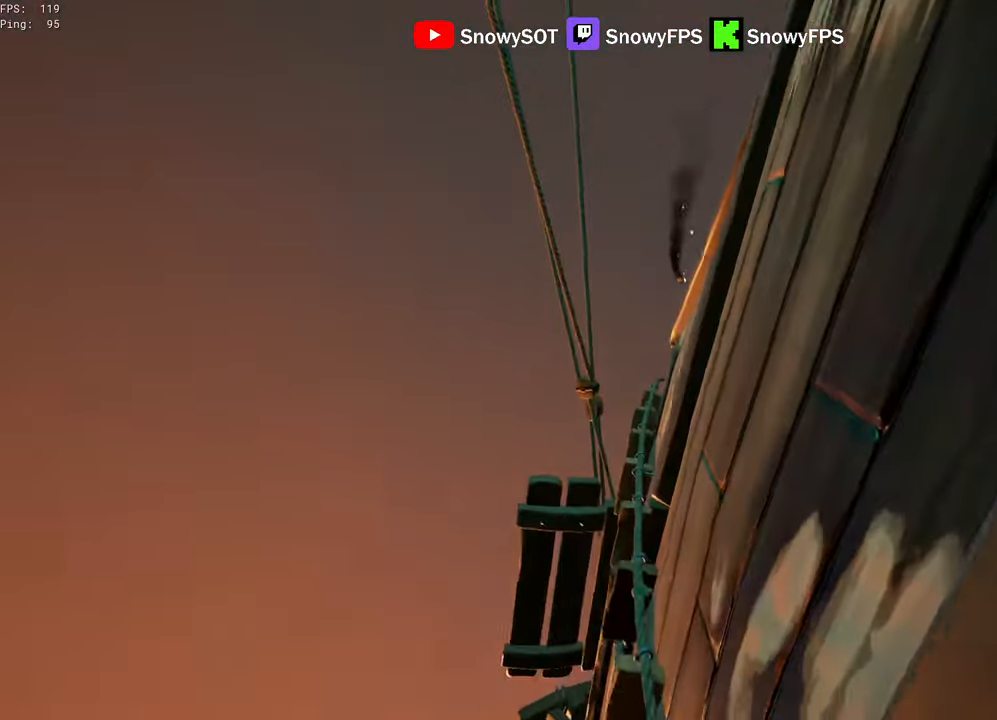
Gameplay with keyboard and mouse; each line is a JSON object with the keys and mouse buttons held at the frame after it. "events" lists presses ("down") and releases ("up") of "1", "2", "3", "4", "5", "a", "alt", "c", "caps_lock", "ctrl", "d", "e", "f", "g", "q", "r", "s", "shift", "space", "t", "tab", "v", "w", "x", "z", "mouse_left", "mouse_wheel" and "mouse_right" between this image and that frame as [ms after this image, input, new state], when the widget could be followed in between. "mouse_left", "mouse_wheel", "mouse_right" = the "left", "wheel", "right" buttons of the "mouse" list. No other keys are recorded. "wheel" means that the mouse wheel is clicked or scrolled. "mouse_move" is the direction in which the mouse moves at that frame (one of eight, or "still"), when it could be read.
{"keys": ["w"], "mouse": [], "mouse_move": "still", "events": [[16, "2", "down"], [66, "2", "up"], [116, "mouse_right", "down"], [116, "space", "down"], [216, "f", "down"], [216, "mouse_right", "up"], [250, "mouse_right", "down"], [250, "space", "up"], [300, "f", "up"], [350, "f", "down"], [350, "mouse_right", "up"], [400, "f", "up"]]}
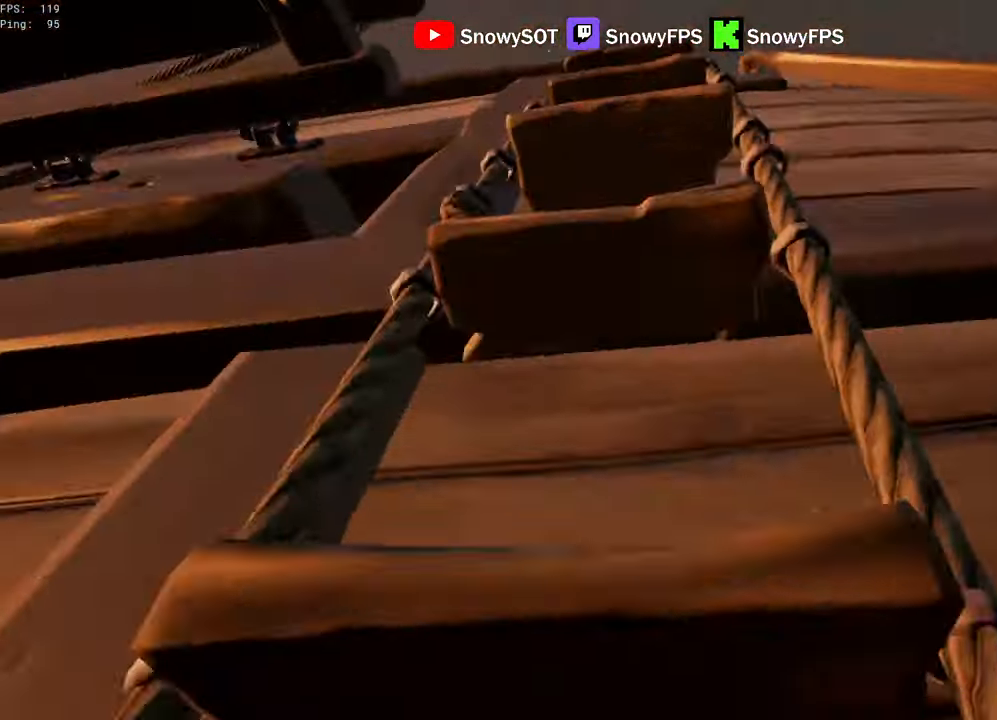
{"keys": ["w"], "mouse": [], "mouse_move": "still", "events": []}
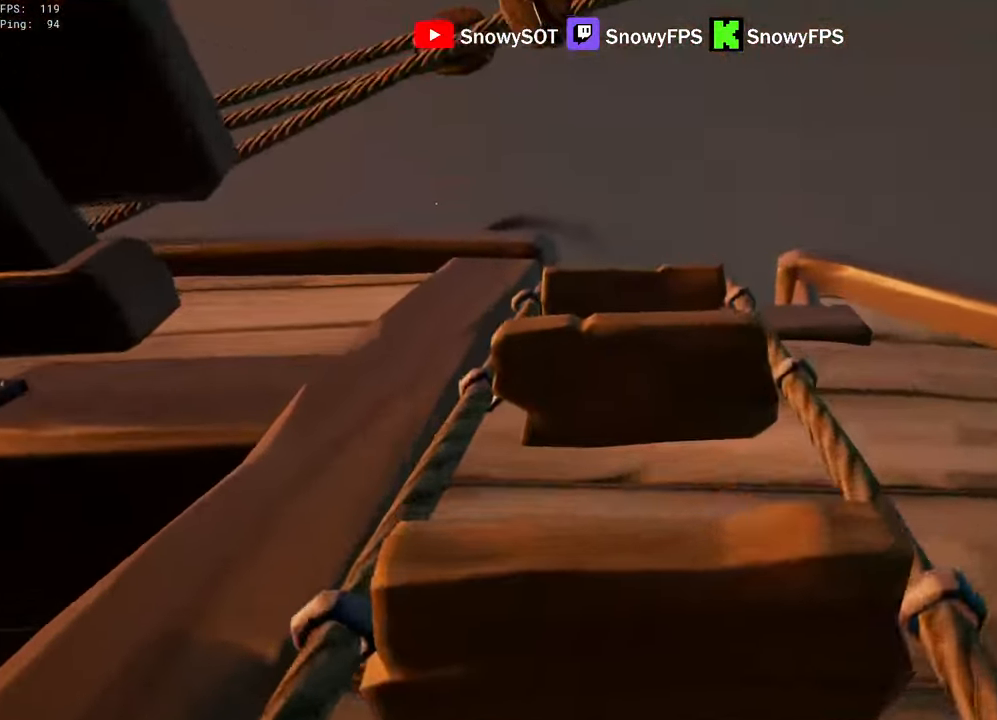
{"keys": ["w"], "mouse": [], "mouse_move": "down", "events": []}
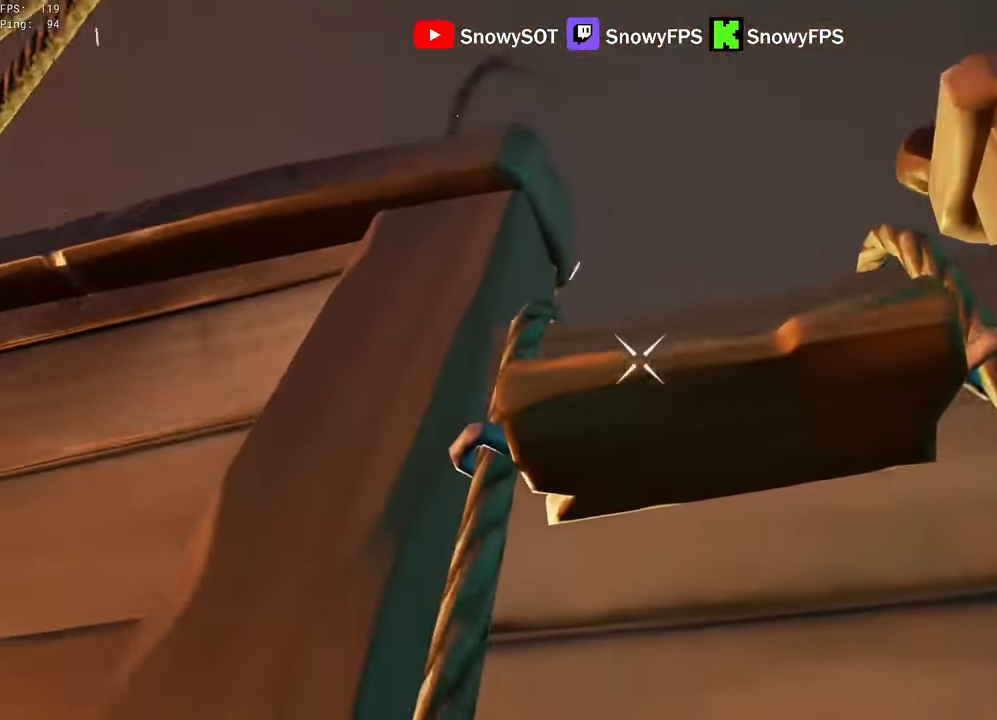
{"keys": ["a", "w"], "mouse": [], "mouse_move": "still", "events": [[400, "f", "down"], [483, "a", "down"], [483, "f", "up"]]}
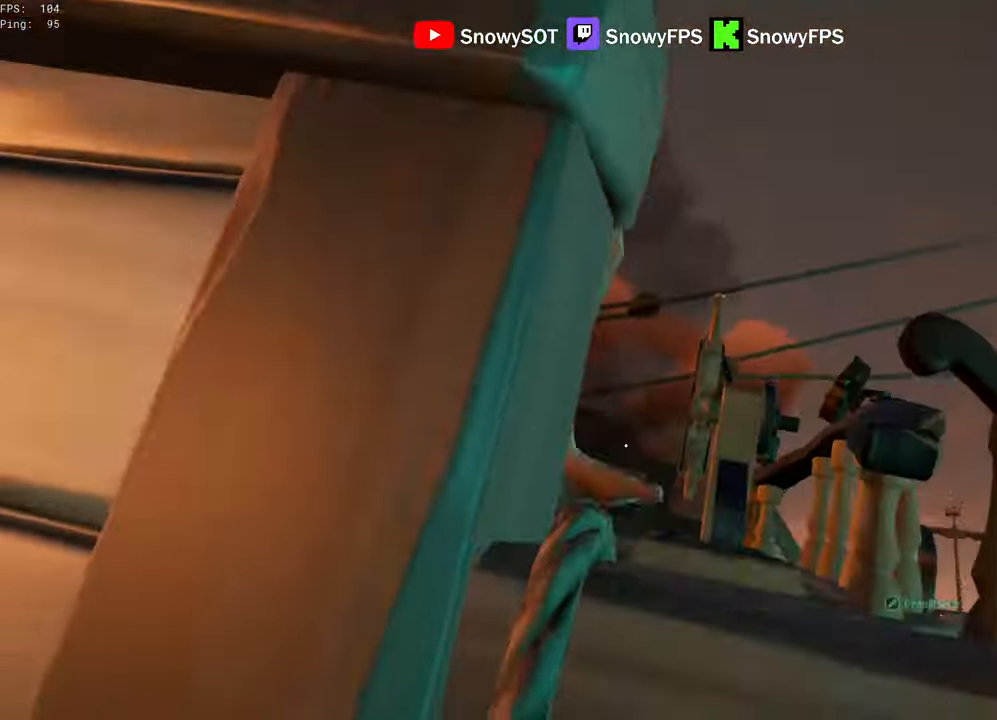
{"keys": ["a", "w"], "mouse": [], "mouse_move": "down-left", "events": [[83, "a", "up"], [83, "mouse_right", "down"], [216, "mouse_right", "up"], [266, "f", "down"], [316, "f", "up"], [450, "a", "down"]]}
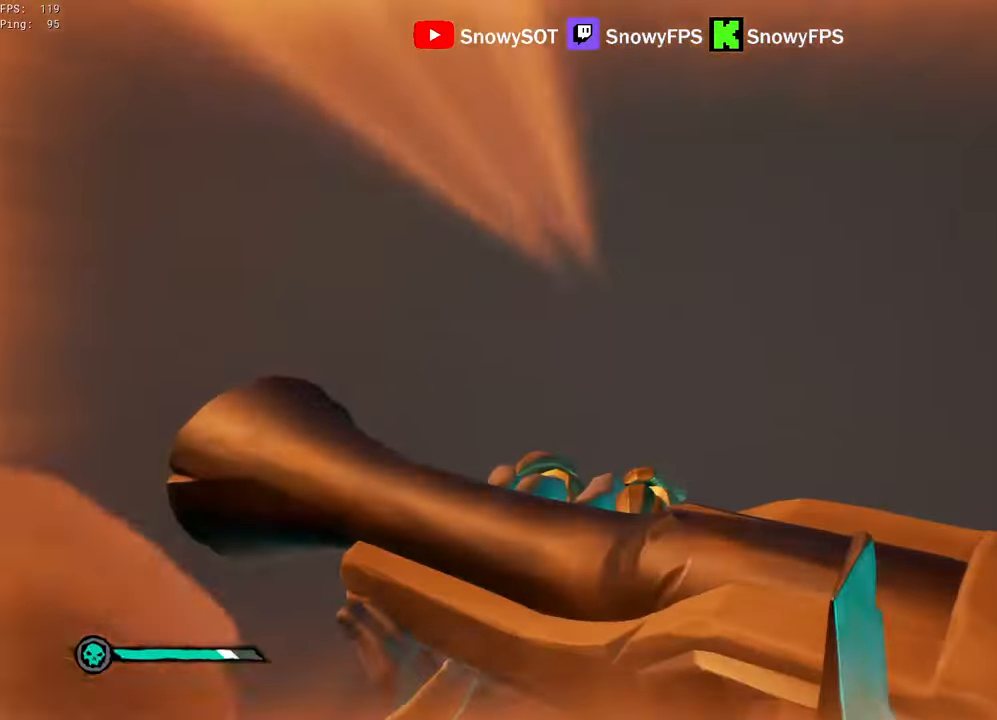
{"keys": ["d", "w"], "mouse": ["left", "right"], "mouse_move": "left", "events": [[100, "a", "up"], [150, "3", "down"], [183, "3", "up"], [283, "mouse_left", "down"], [416, "d", "down"], [466, "mouse_right", "down"]]}
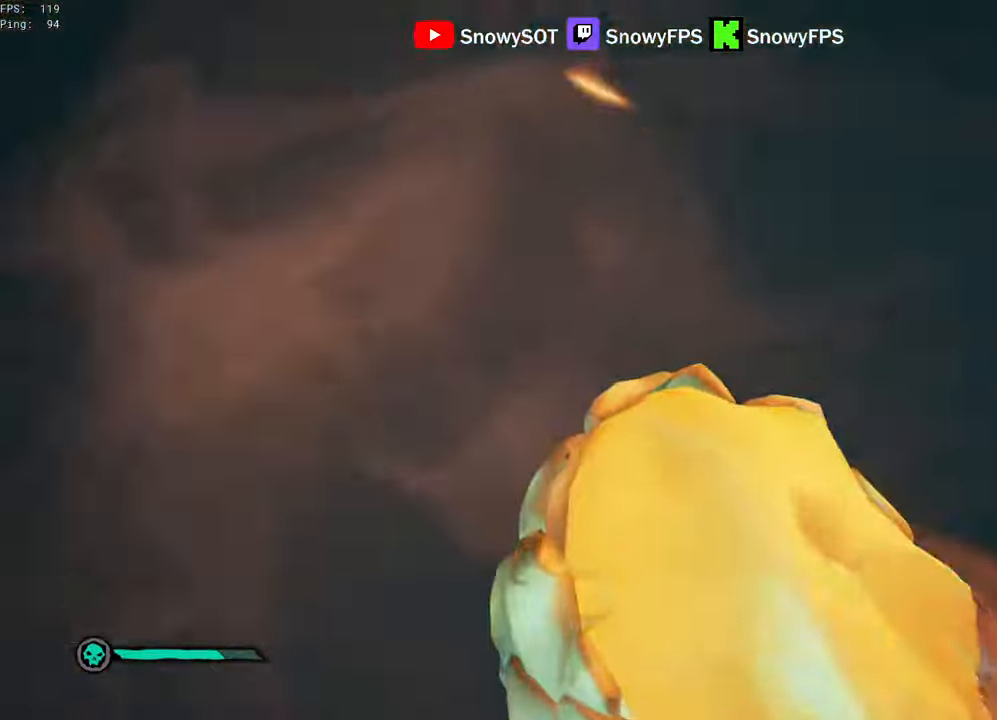
{"keys": ["d", "w"], "mouse": ["left"], "mouse_move": "right", "events": [[16, "mouse_right", "up"], [166, "mouse_right", "down"], [250, "mouse_right", "up"], [300, "mouse_right", "down"], [400, "mouse_left", "up"], [433, "mouse_left", "down"], [483, "mouse_right", "up"]]}
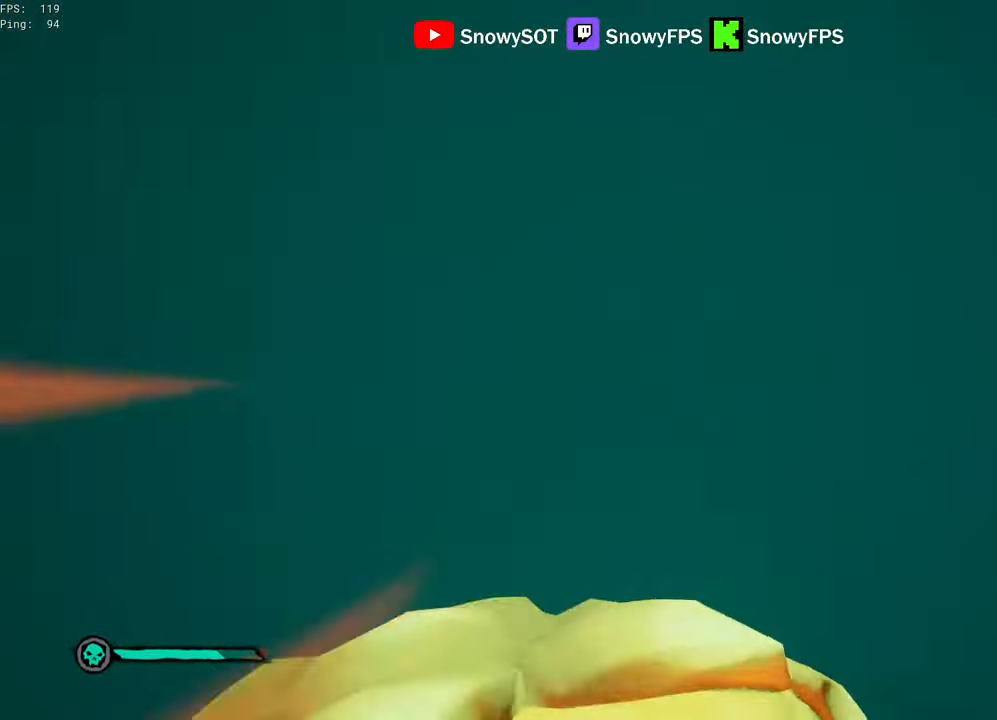
{"keys": ["w"], "mouse": ["left"], "mouse_move": "right", "events": [[83, "mouse_right", "down"], [133, "mouse_left", "up"], [183, "mouse_left", "down"], [183, "mouse_right", "up"], [266, "mouse_left", "up"], [316, "mouse_left", "down"], [366, "d", "up"], [416, "mouse_left", "up"], [466, "mouse_left", "down"]]}
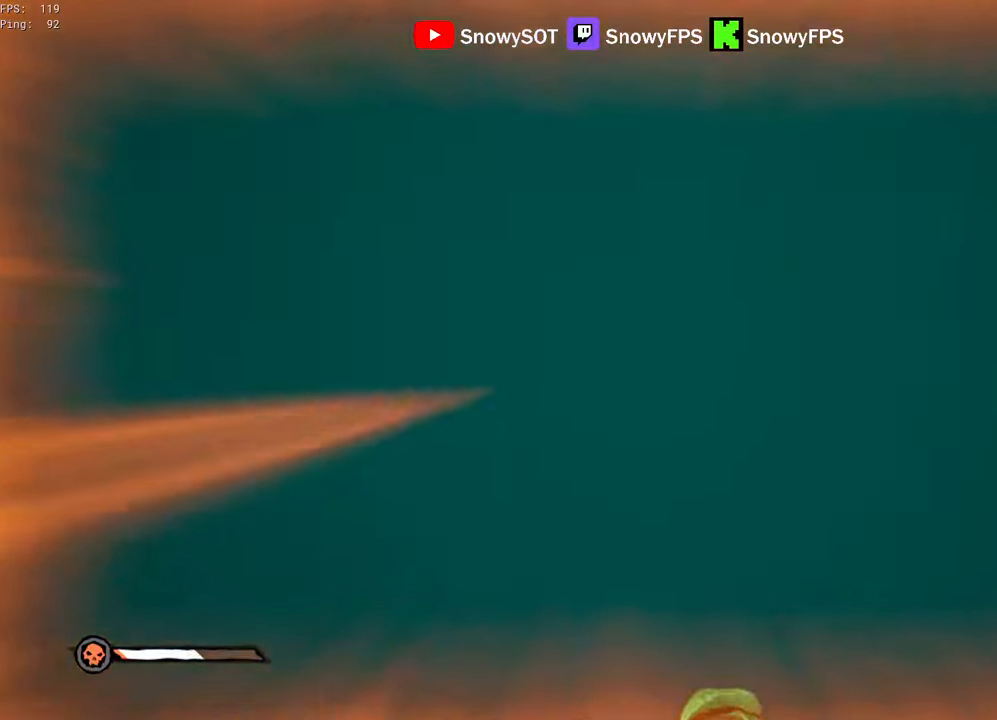
{"keys": ["w"], "mouse": [], "mouse_move": "left", "events": [[50, "mouse_left", "up"], [100, "mouse_left", "down"], [333, "mouse_left", "up"]]}
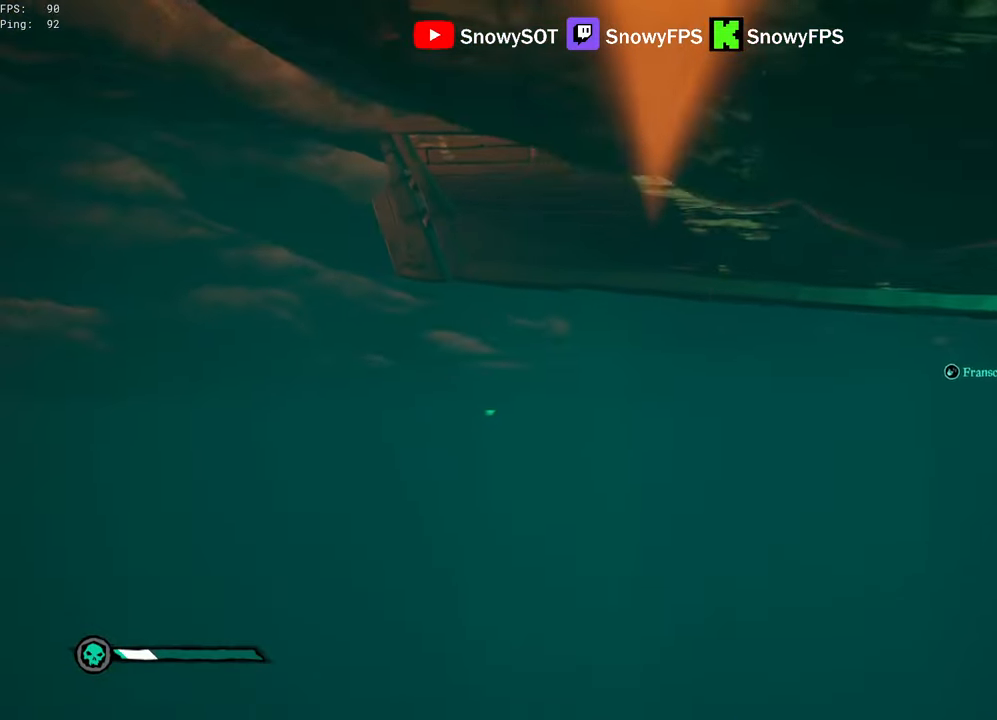
{"keys": ["shift", "space", "w"], "mouse": [], "mouse_move": "right", "events": [[167, "shift", "down"], [167, "space", "down"]]}
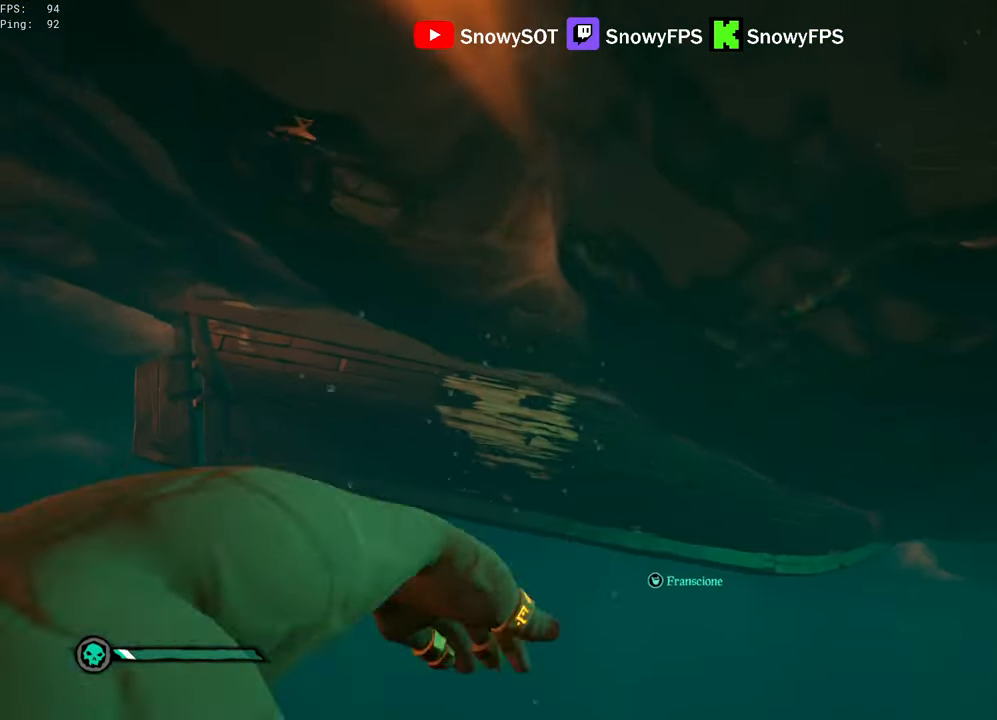
{"keys": ["space", "w"], "mouse": [], "mouse_move": "left", "events": [[183, "shift", "up"]]}
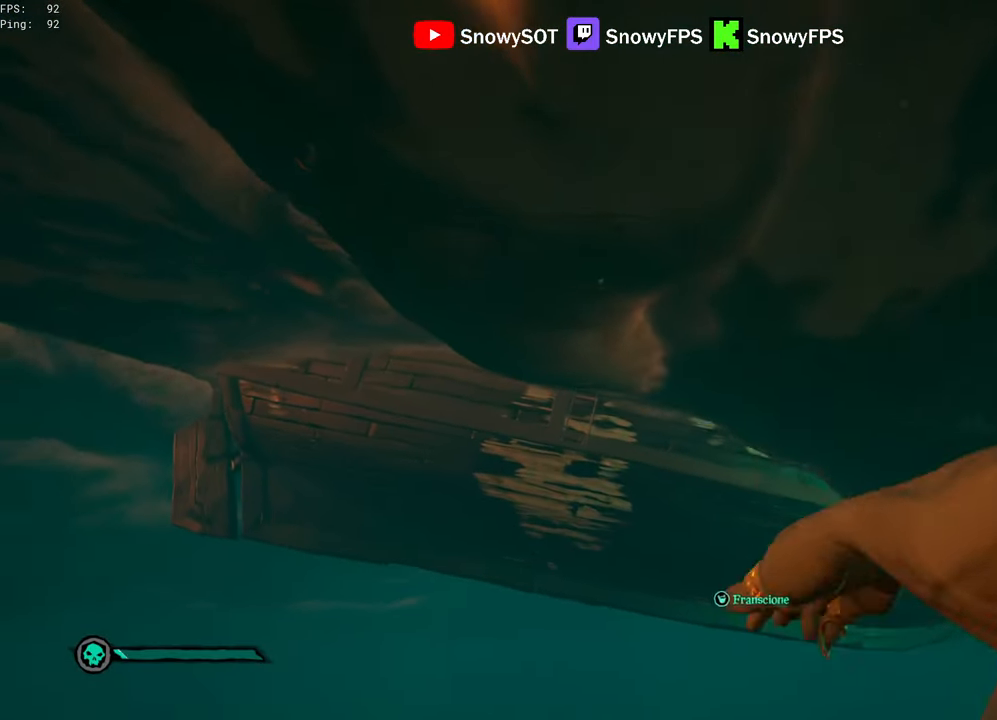
{"keys": ["space", "w"], "mouse": [], "mouse_move": "still", "events": []}
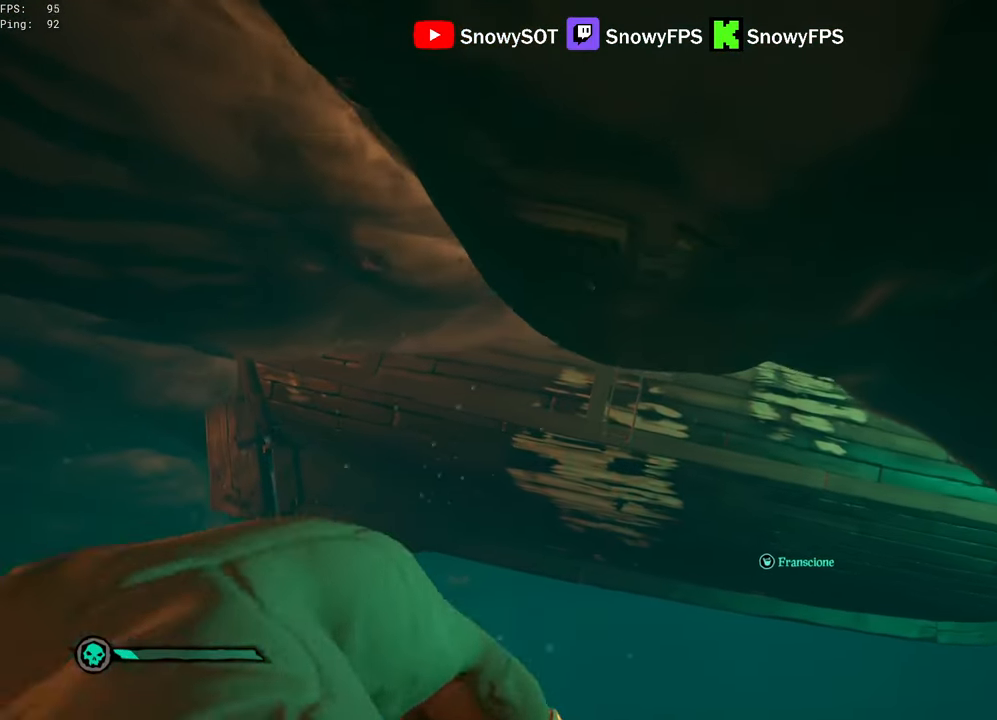
{"keys": ["space", "w"], "mouse": [], "mouse_move": "still", "events": [[67, "space", "up"], [200, "space", "down"], [300, "2", "down"], [300, "mouse_right", "down"], [400, "2", "up"], [400, "mouse_right", "up"]]}
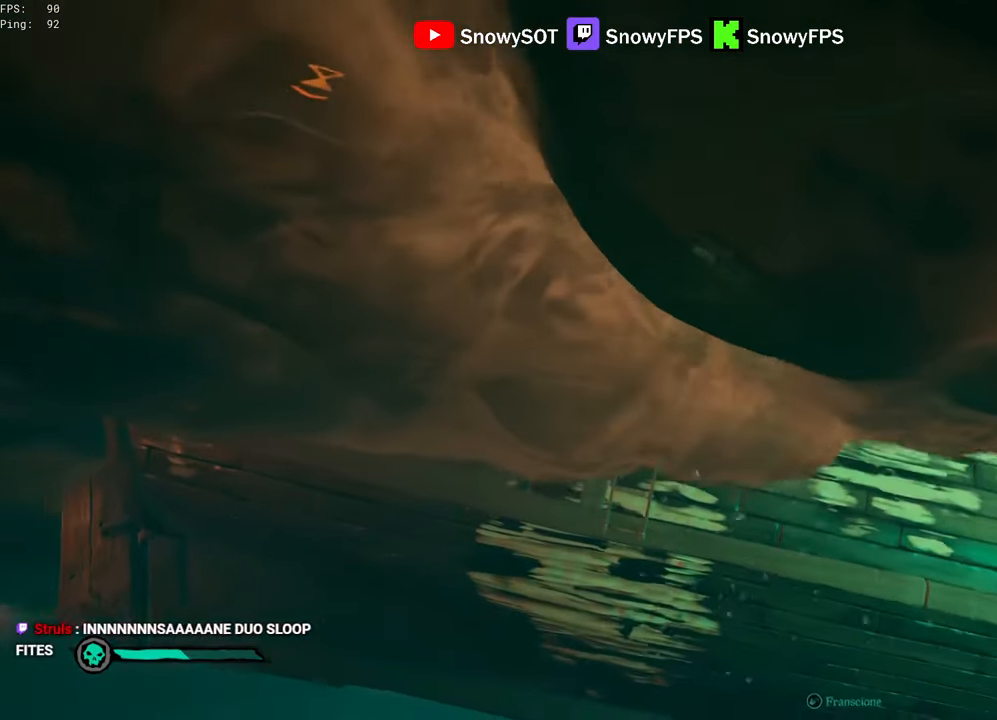
{"keys": ["w"], "mouse": [], "mouse_move": "still", "events": [[267, "shift", "down"], [417, "mouse_right", "down"], [500, "mouse_right", "up"], [500, "shift", "up"], [500, "space", "up"]]}
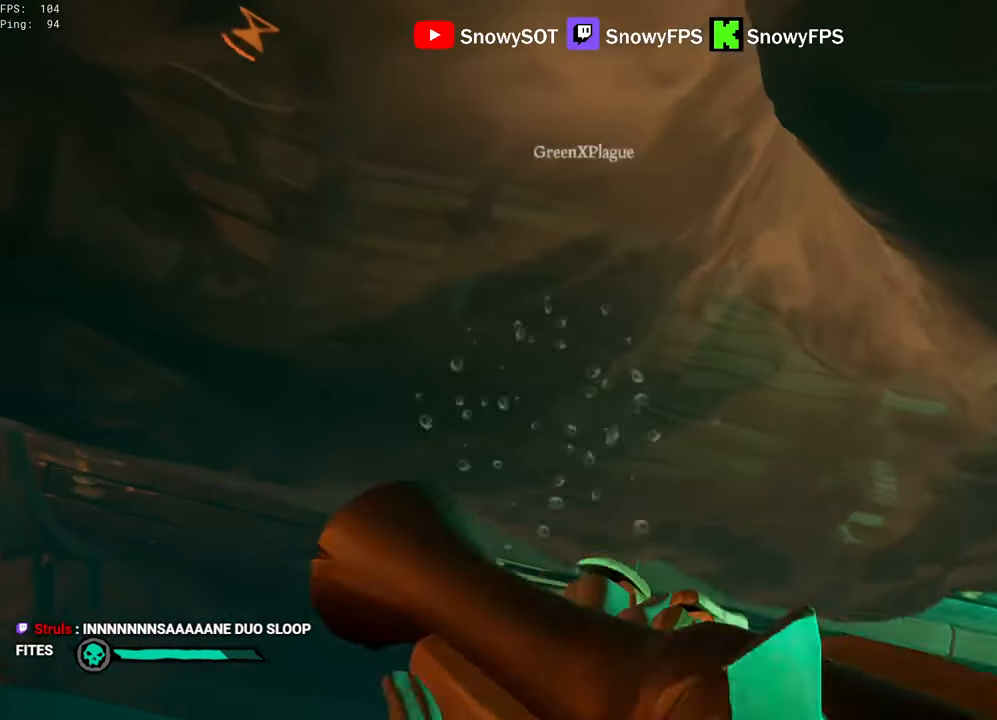
{"keys": ["shift", "w"], "mouse": [], "mouse_move": "still", "events": [[50, "mouse_right", "down"], [200, "mouse_right", "up"], [200, "shift", "down"]]}
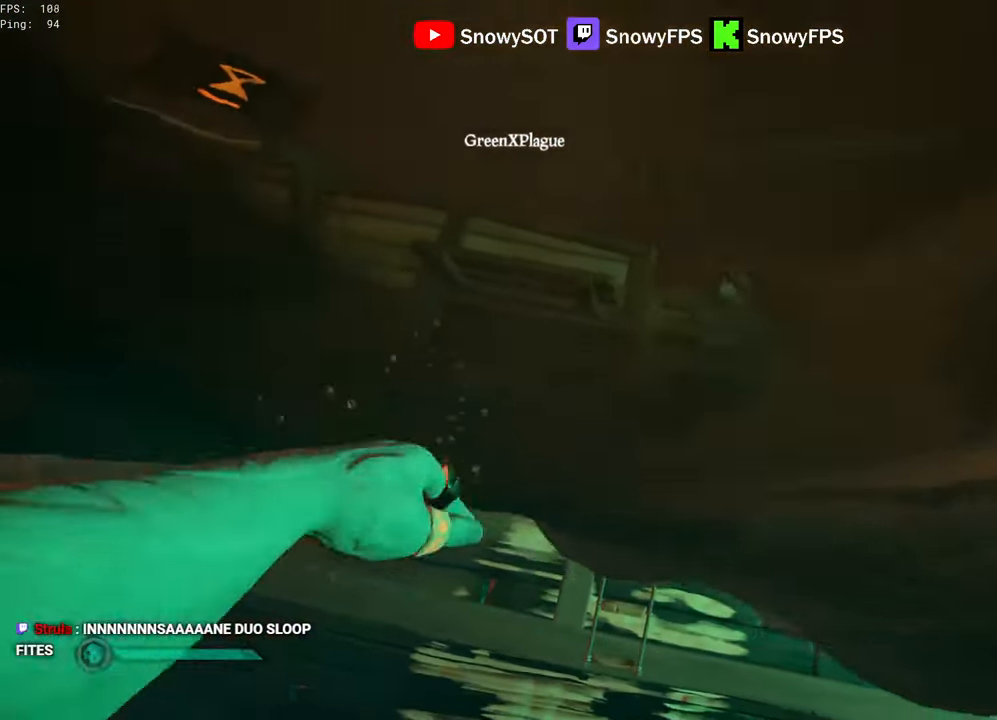
{"keys": ["shift", "w"], "mouse": [], "mouse_move": "still", "events": []}
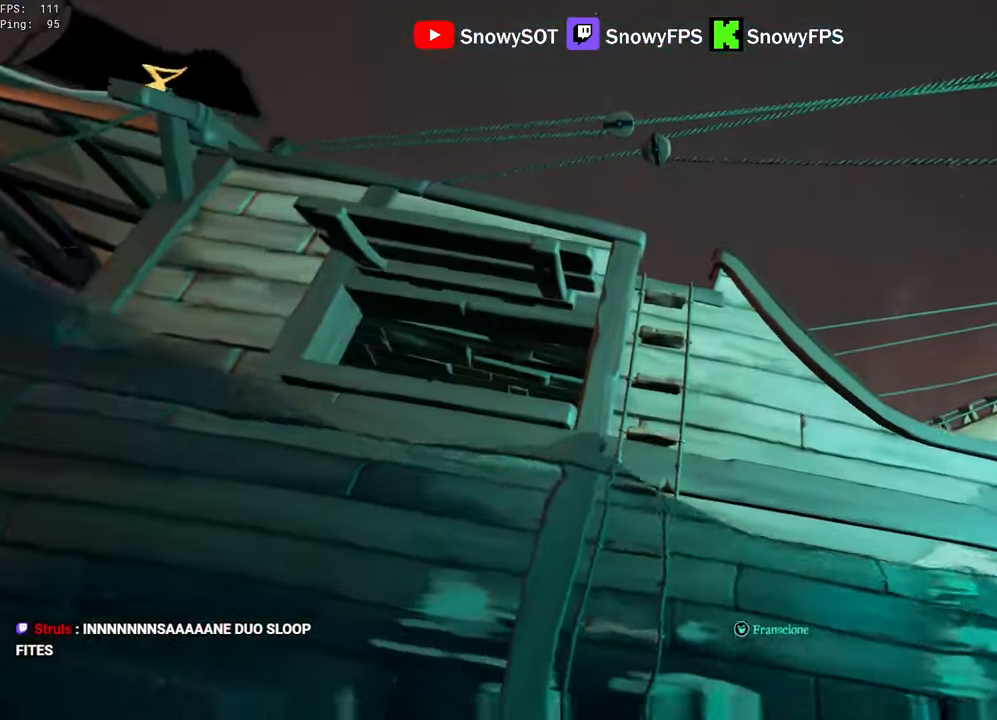
{"keys": ["space", "w"], "mouse": ["right"], "mouse_move": "still", "events": [[133, "a", "down"], [217, "a", "up"], [417, "space", "down"], [450, "mouse_right", "down"], [500, "shift", "up"]]}
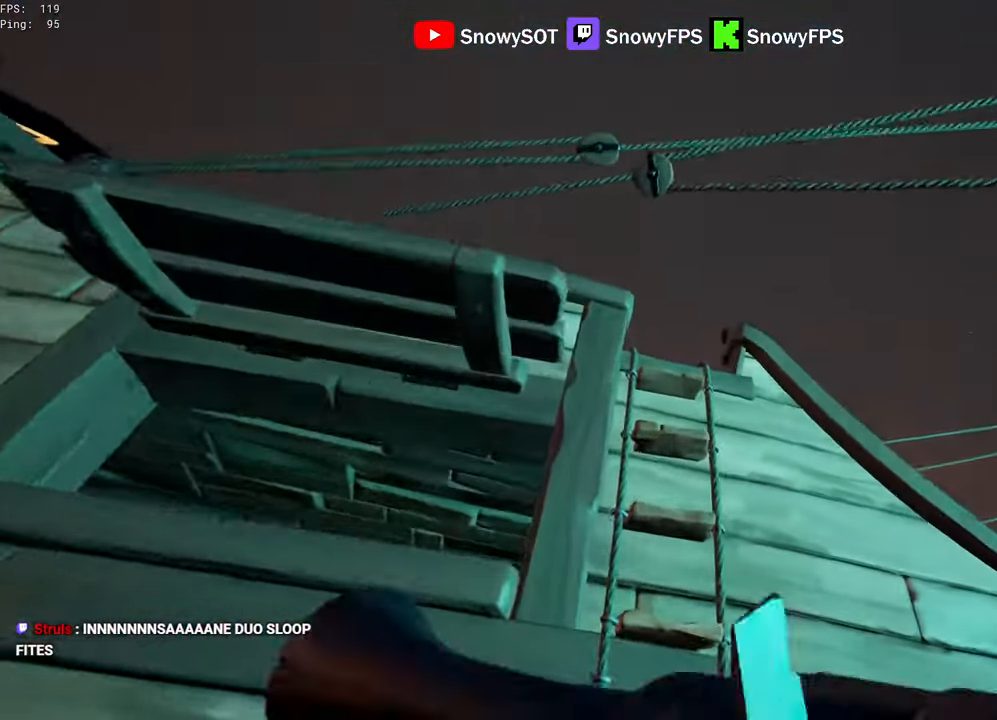
{"keys": ["w"], "mouse": [], "mouse_move": "left", "events": [[50, "f", "down"], [150, "f", "up"], [150, "mouse_right", "up"], [150, "space", "up"], [200, "f", "down"], [283, "a", "down"], [283, "f", "up"], [383, "a", "up"], [383, "f", "down"], [417, "f", "up"]]}
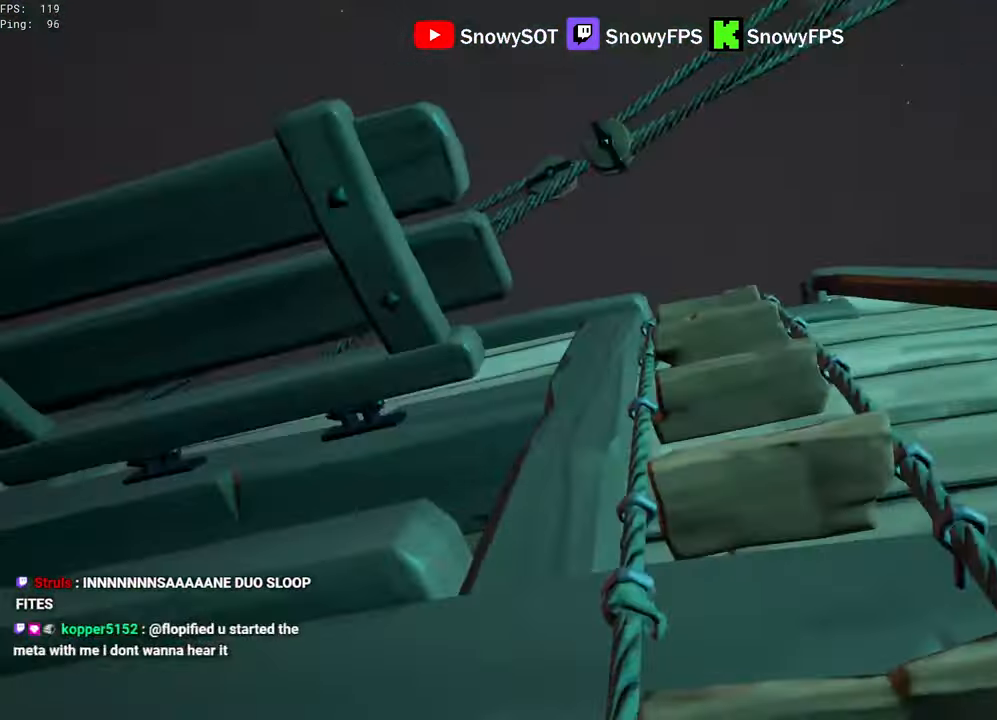
{"keys": ["a", "w"], "mouse": [], "mouse_move": "down", "events": [[450, "a", "down"]]}
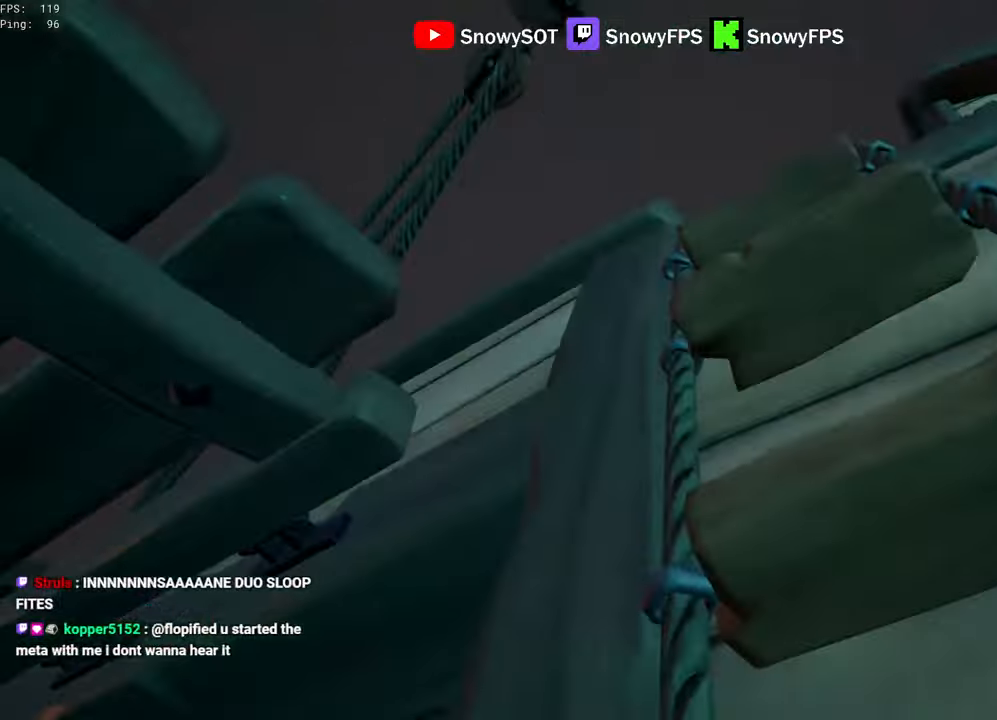
{"keys": ["a"], "mouse": ["right"], "mouse_move": "right", "events": [[317, "f", "down"], [367, "mouse_right", "down"], [417, "f", "up"], [467, "mouse_right", "up"], [467, "w", "up"], [500, "mouse_right", "down"]]}
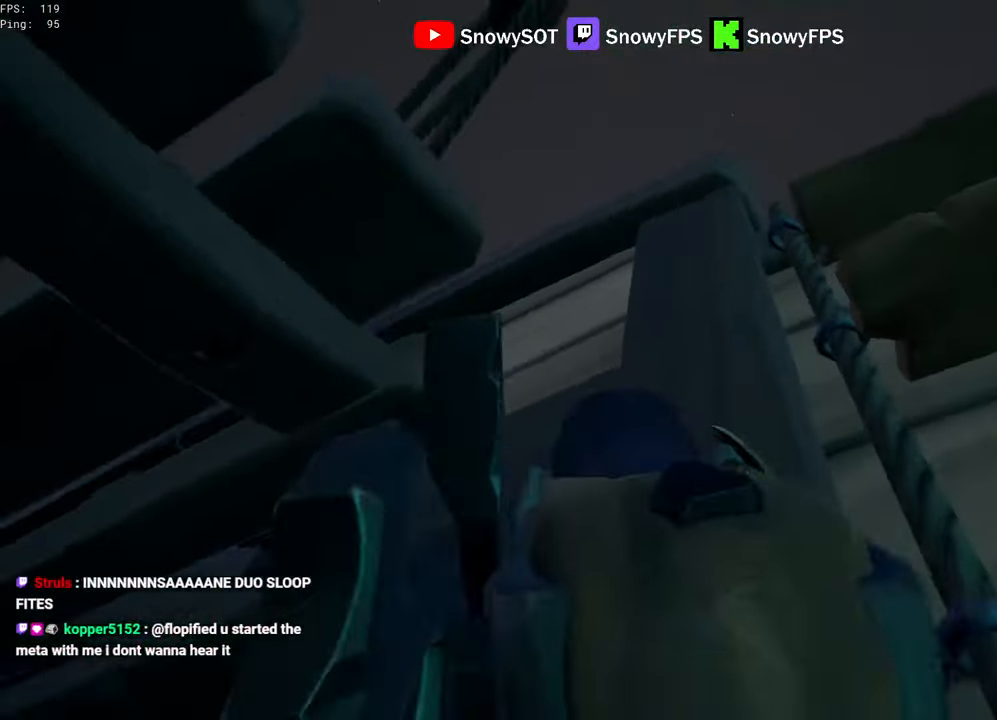
{"keys": ["w"], "mouse": [], "mouse_move": "down", "events": [[100, "mouse_right", "up"], [200, "w", "down"], [284, "a", "up"], [284, "f", "down"], [334, "f", "up"]]}
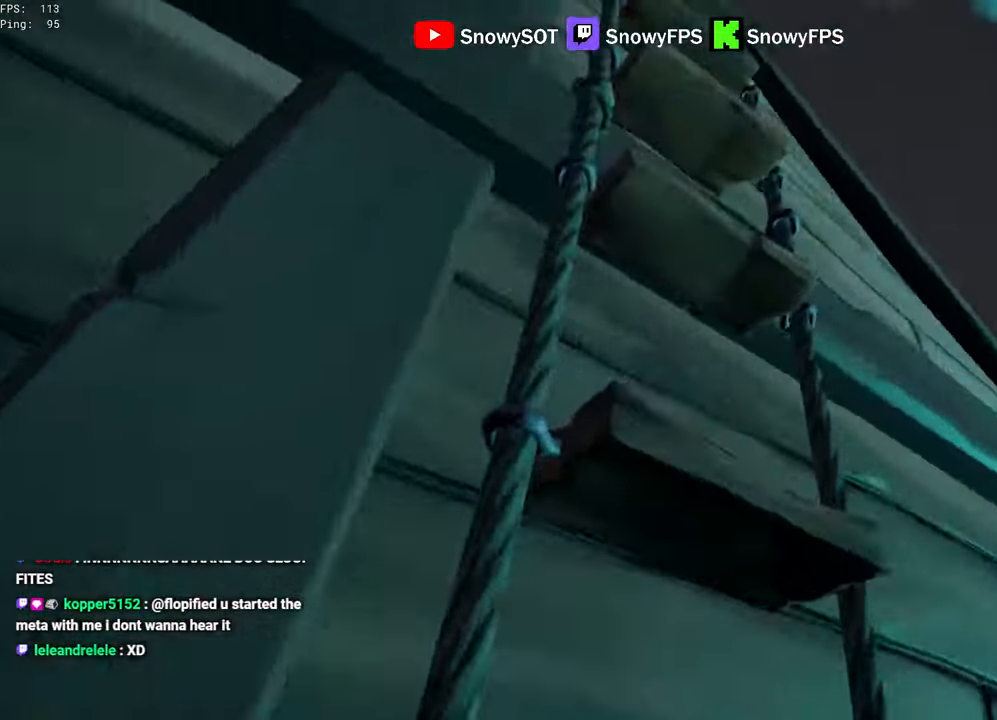
{"keys": ["a", "f"], "mouse": ["right"], "mouse_move": "left", "events": [[400, "a", "down"], [484, "f", "down"], [484, "mouse_right", "down"], [484, "w", "up"]]}
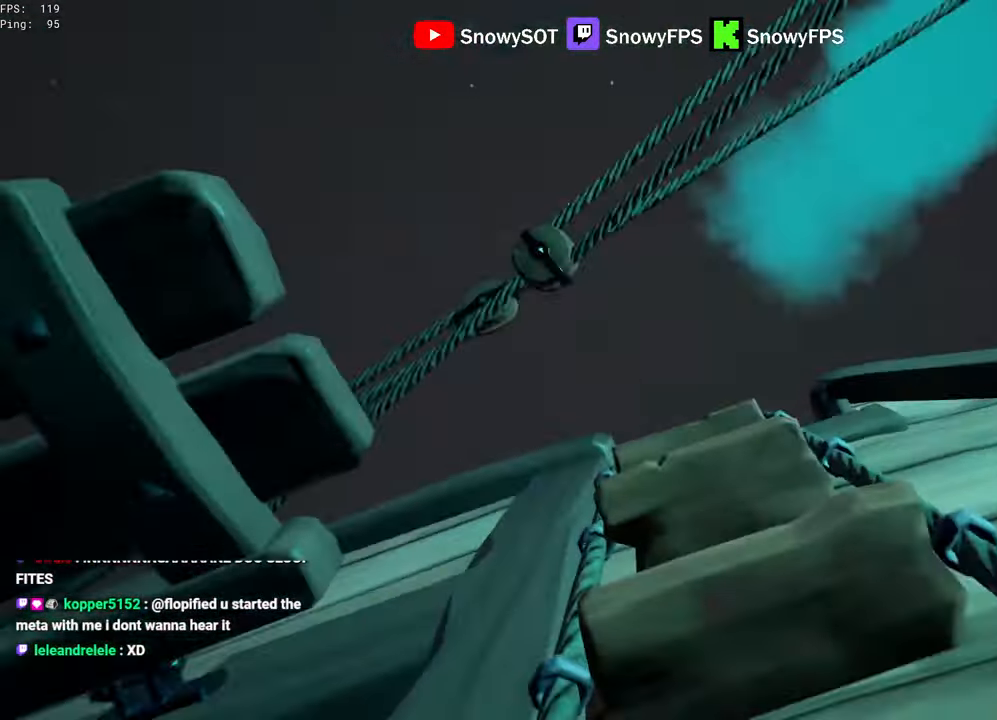
{"keys": ["a", "s"], "mouse": [], "mouse_move": "down-right", "events": [[34, "f", "up"], [134, "mouse_right", "up"], [234, "s", "down"], [267, "c", "down"], [317, "c", "up"]]}
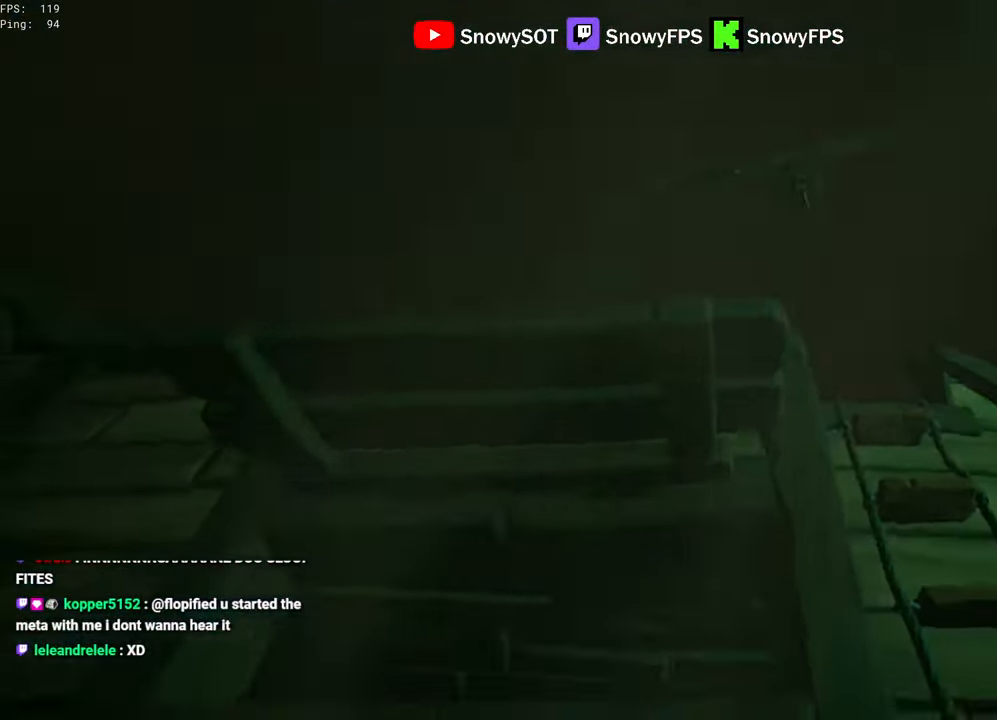
{"keys": ["s"], "mouse": [], "mouse_move": "right", "events": [[284, "a", "up"]]}
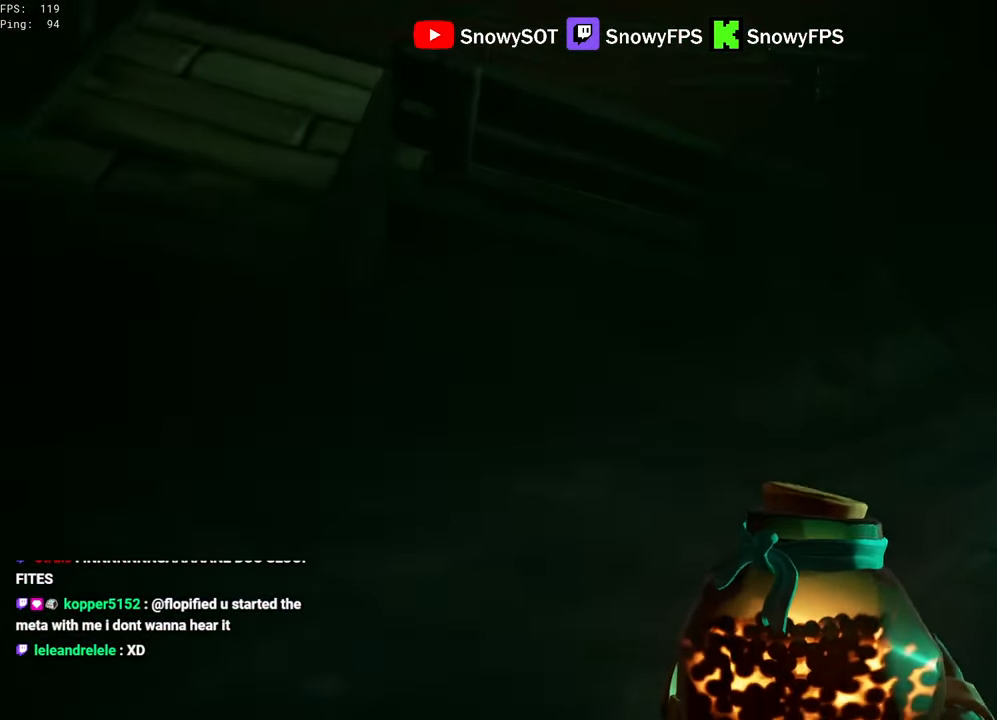
{"keys": ["s", "space"], "mouse": [], "mouse_move": "down-left", "events": [[350, "space", "down"]]}
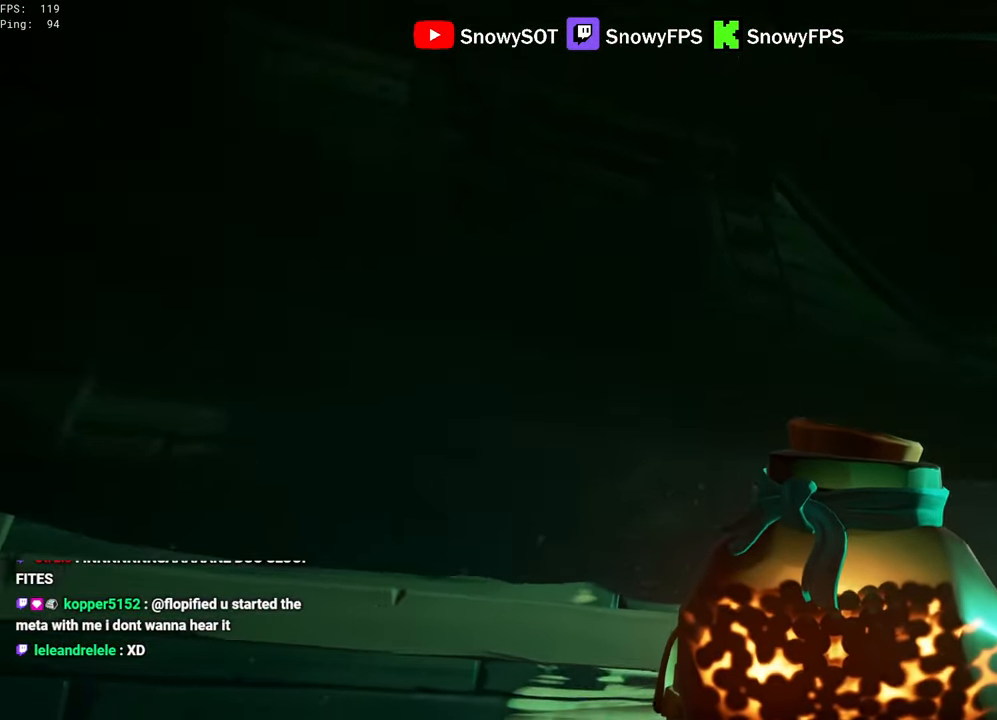
{"keys": ["s", "space"], "mouse": [], "mouse_move": "down-left", "events": []}
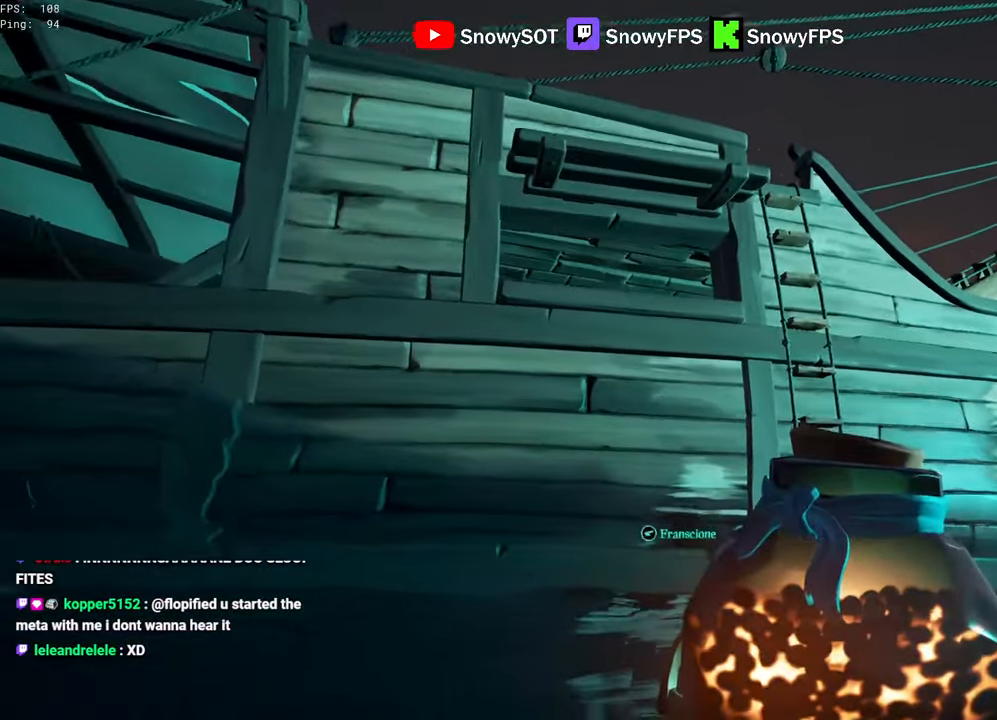
{"keys": ["s"], "mouse": [], "mouse_move": "right", "events": [[200, "space", "up"]]}
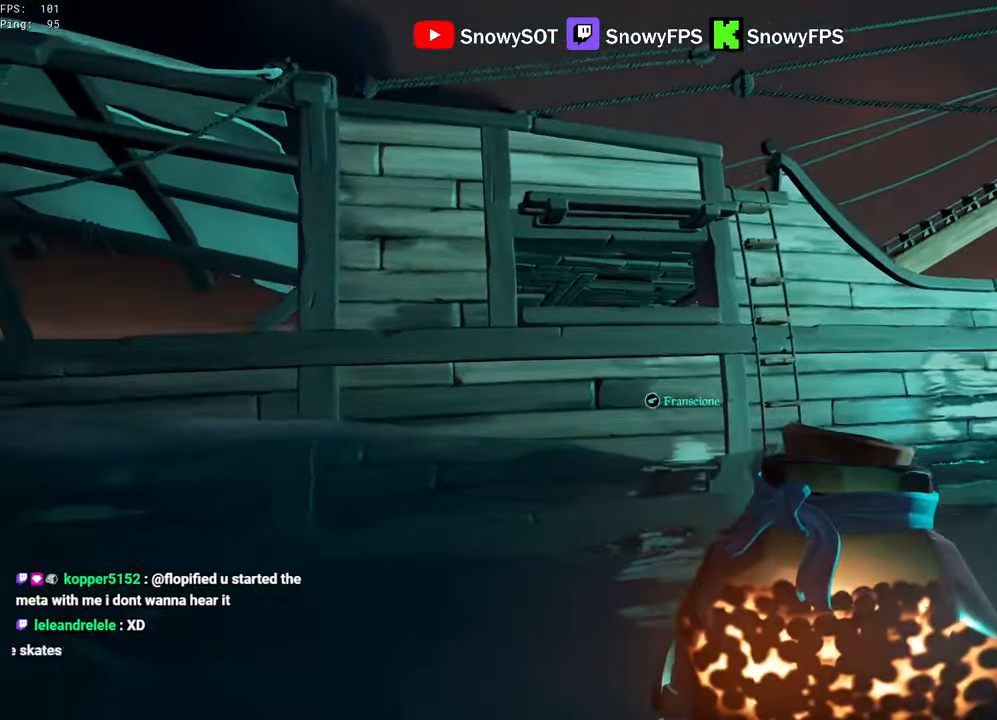
{"keys": [], "mouse": ["left"], "mouse_move": "still", "events": [[167, "mouse_left", "down"], [267, "mouse_left", "up"], [267, "s", "up"], [300, "mouse_left", "down"], [400, "mouse_left", "up"], [450, "mouse_left", "down"]]}
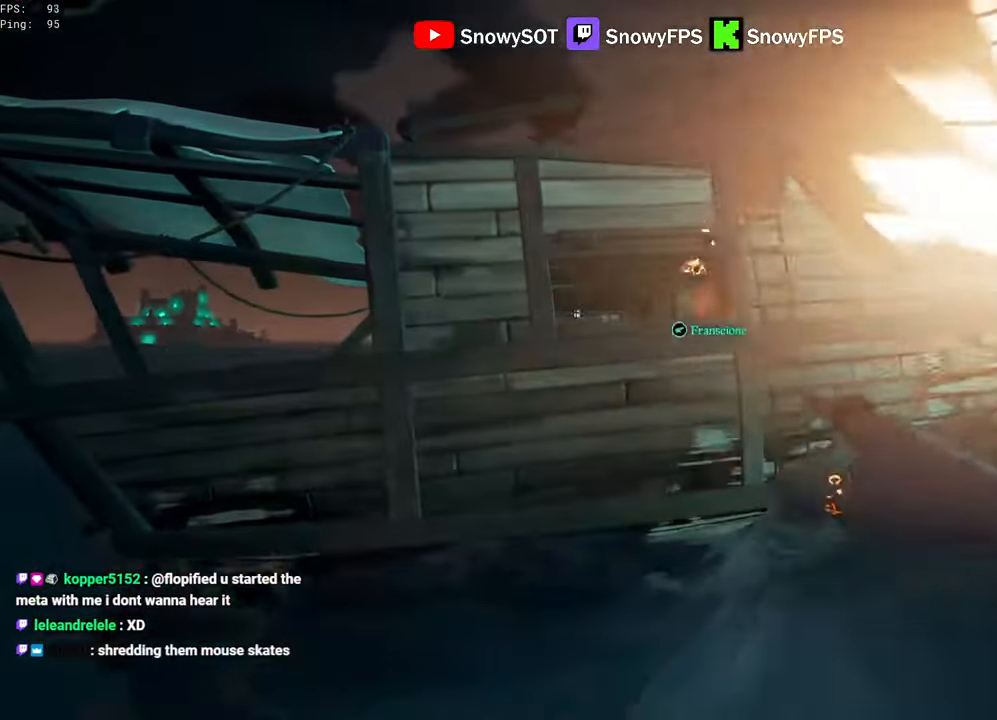
{"keys": ["d"], "mouse": [], "mouse_move": "still", "events": [[34, "mouse_left", "up"], [34, "s", "down"], [84, "mouse_left", "down"], [184, "mouse_left", "up"], [234, "d", "down"], [234, "mouse_left", "down"], [234, "s", "up"], [366, "mouse_left", "up"], [416, "mouse_left", "down"], [500, "mouse_left", "up"]]}
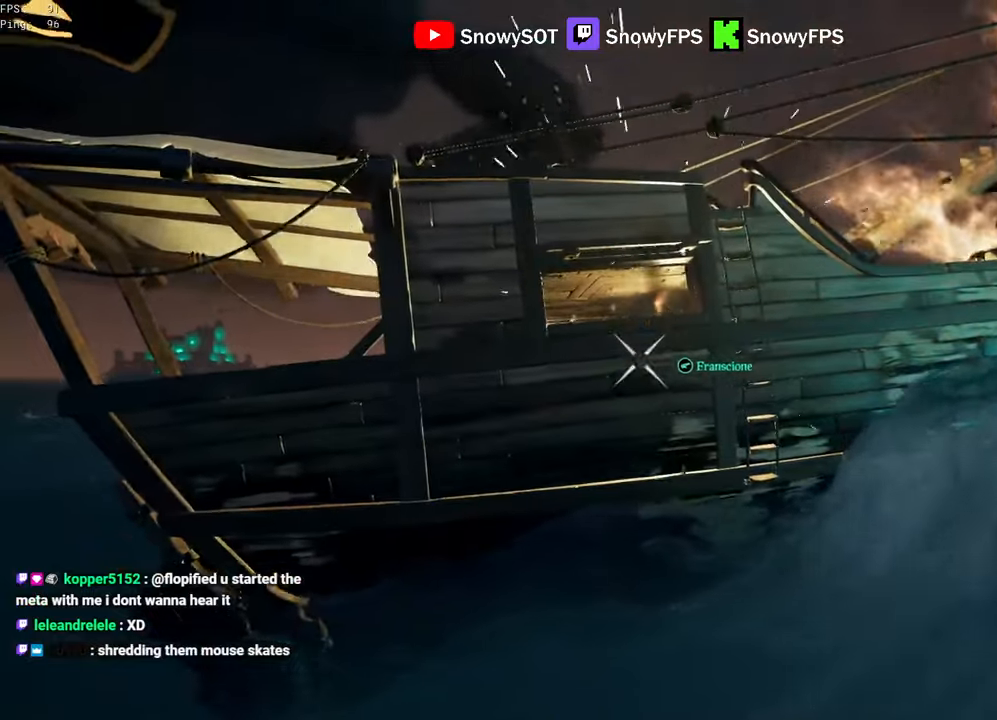
{"keys": ["d", "w"], "mouse": [], "mouse_move": "still", "events": [[50, "mouse_left", "down"], [183, "mouse_left", "up"], [333, "w", "down"]]}
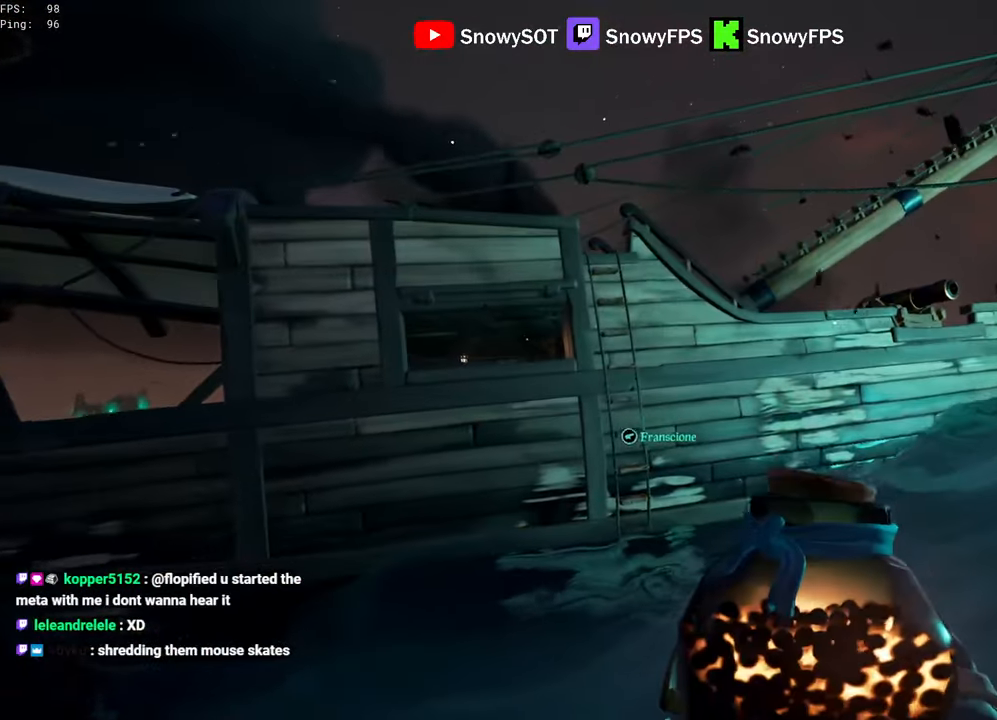
{"keys": ["w"], "mouse": [], "mouse_move": "up-left", "events": [[350, "d", "up"]]}